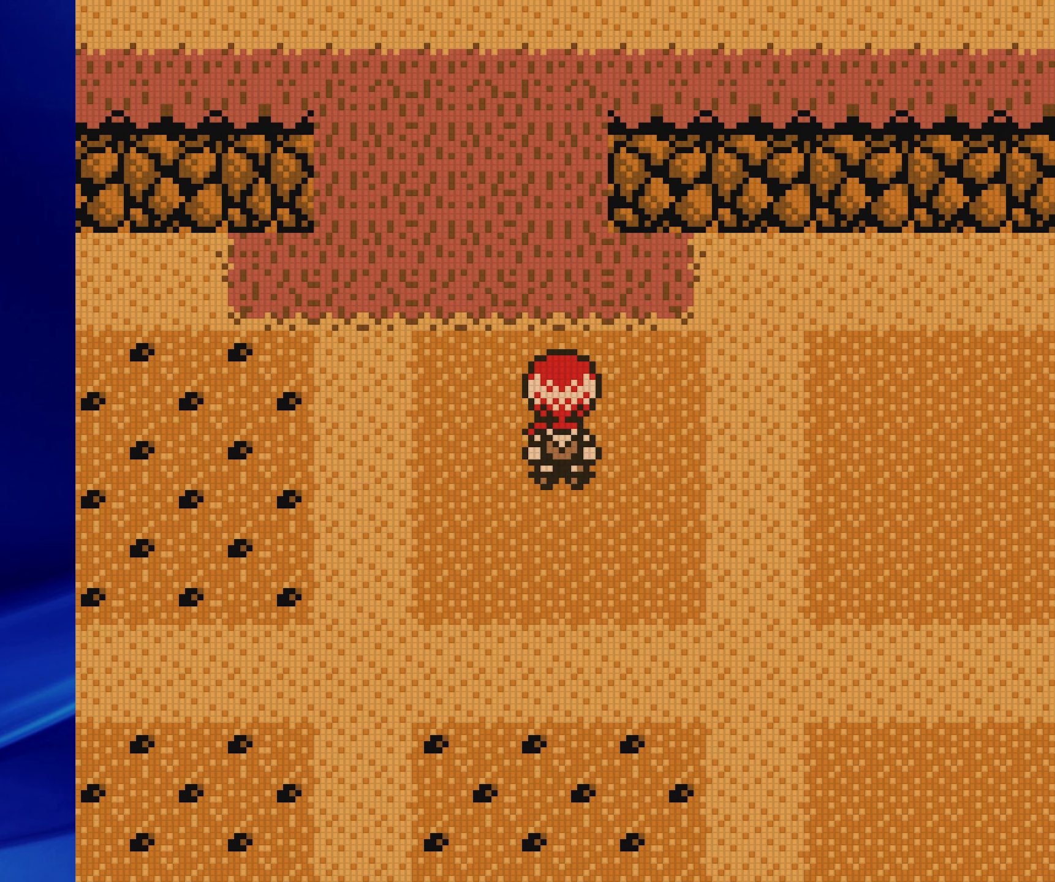
Gameplay with a controller (Nintendo layout); each line is a JSON object with the inputs held at the frame after it. "events" lists button and stick changes between this image and that frame as [ms after this image, input, new state], when the widget could be followed in between. Not read: L3 R3.
{"buttons": [], "events": [[117, "A", "up"]]}
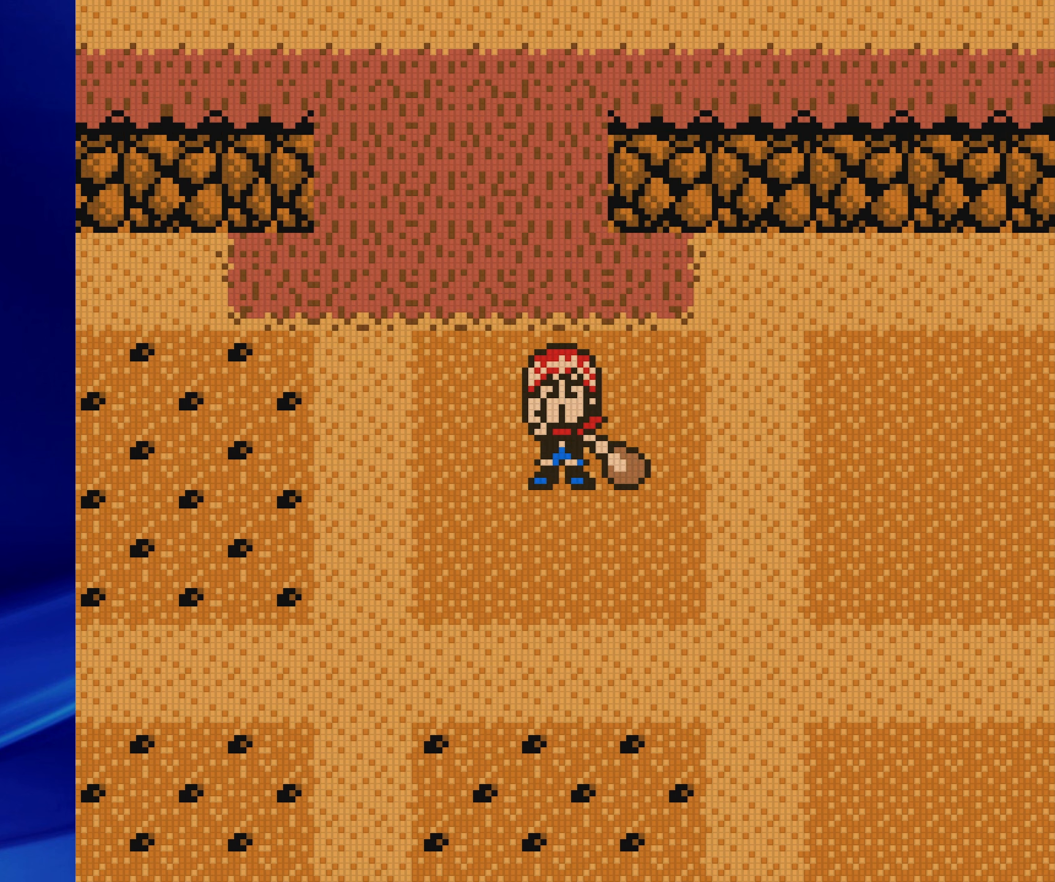
{"buttons": [], "events": []}
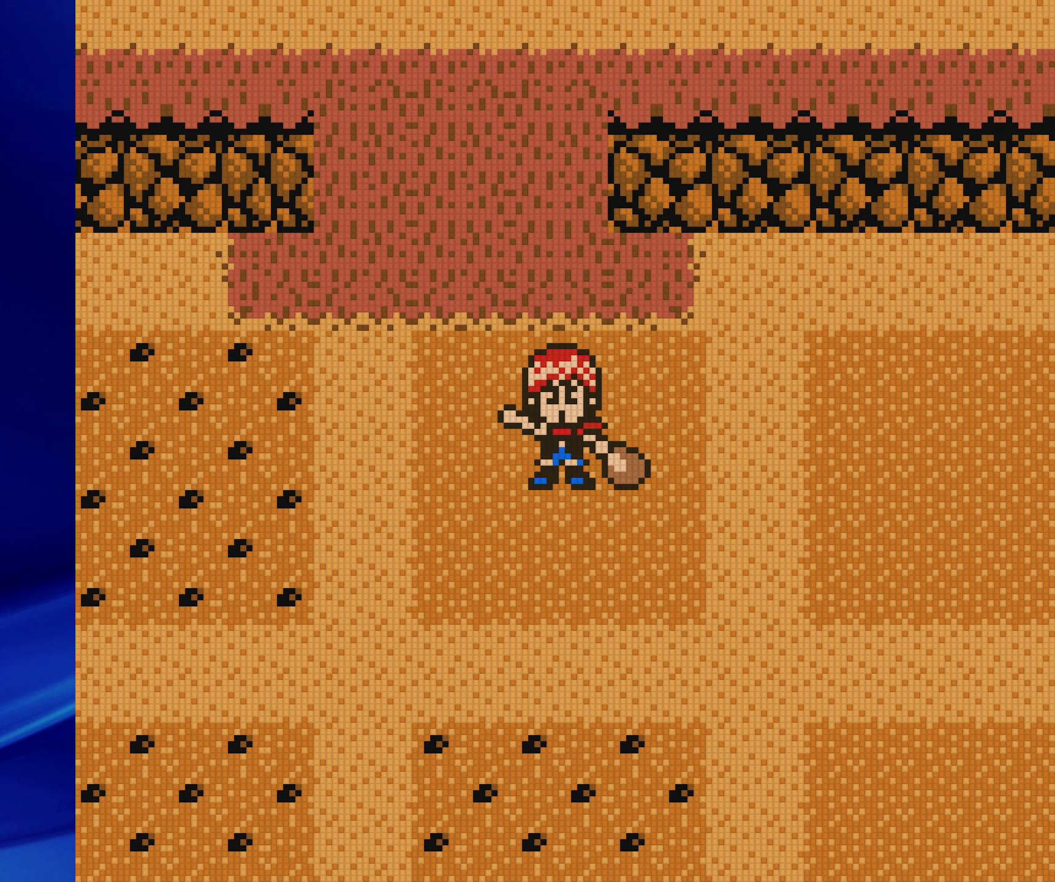
{"buttons": ["DPAD_RIGHT"], "events": [[150, "DPAD_RIGHT", "down"]]}
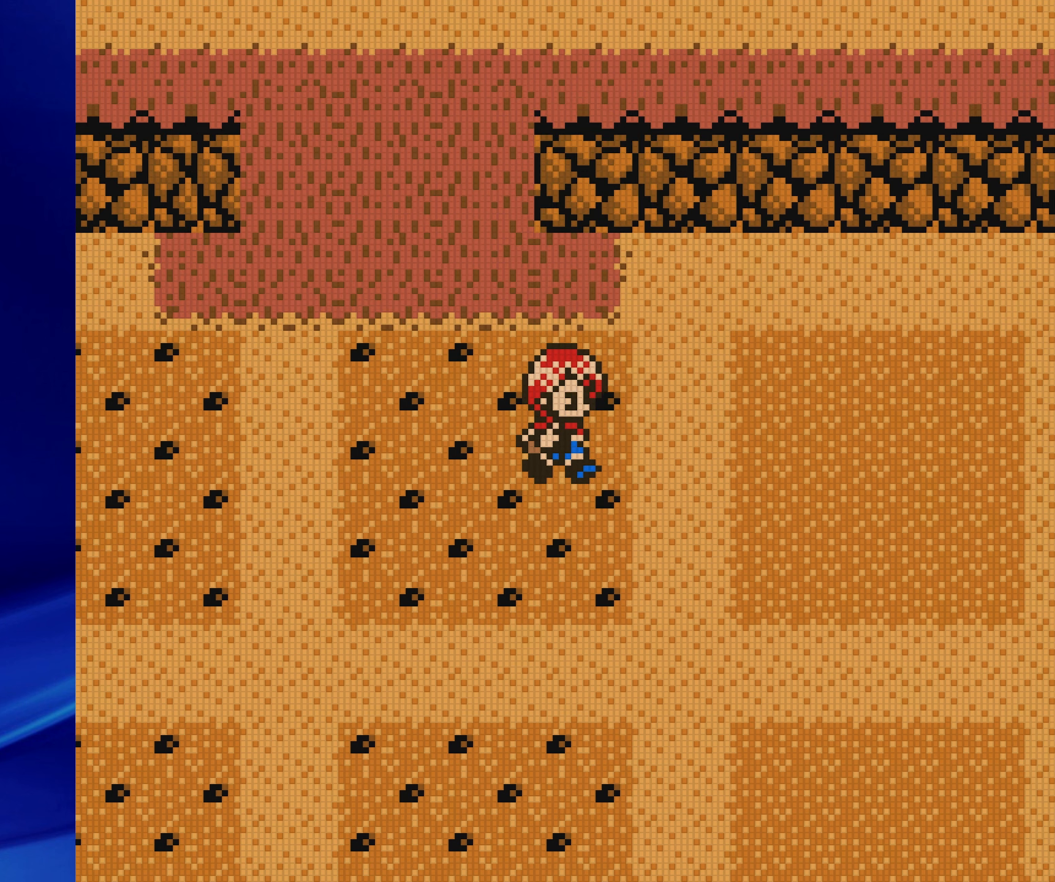
{"buttons": ["DPAD_RIGHT"], "events": []}
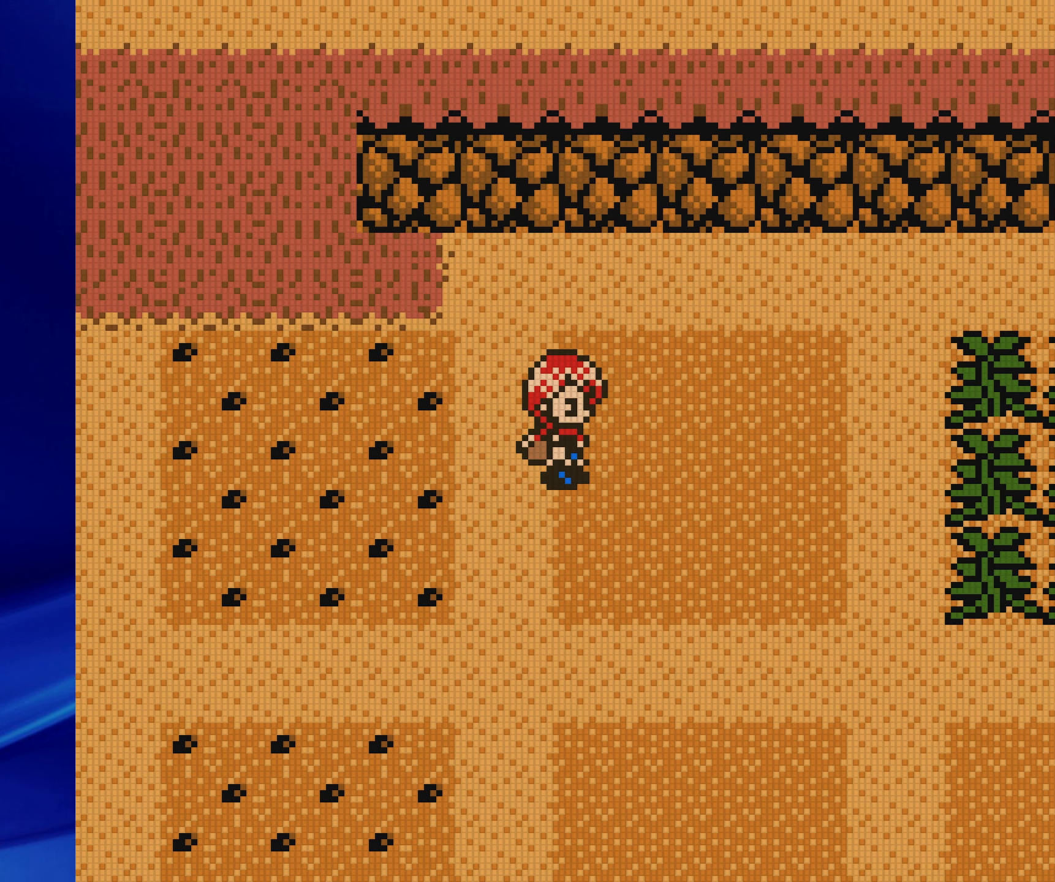
{"buttons": [], "events": [[350, "A", "down"], [400, "DPAD_RIGHT", "up"], [500, "A", "up"]]}
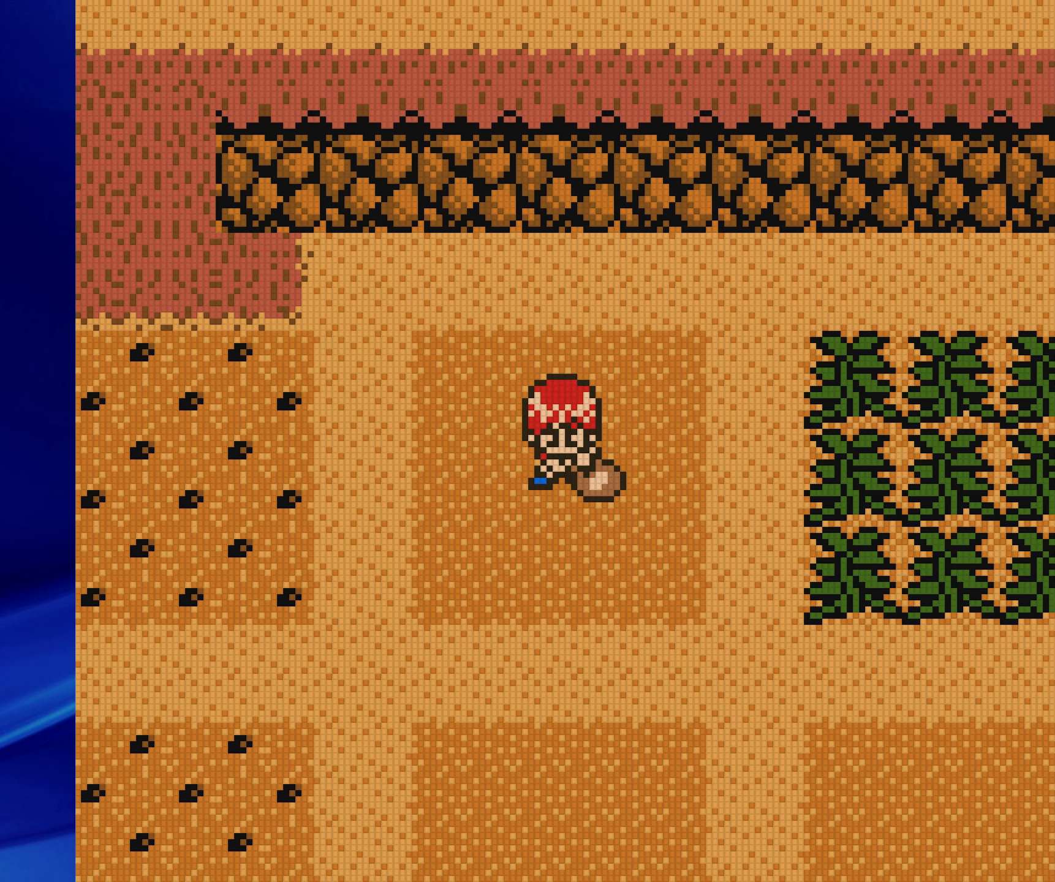
{"buttons": [], "events": []}
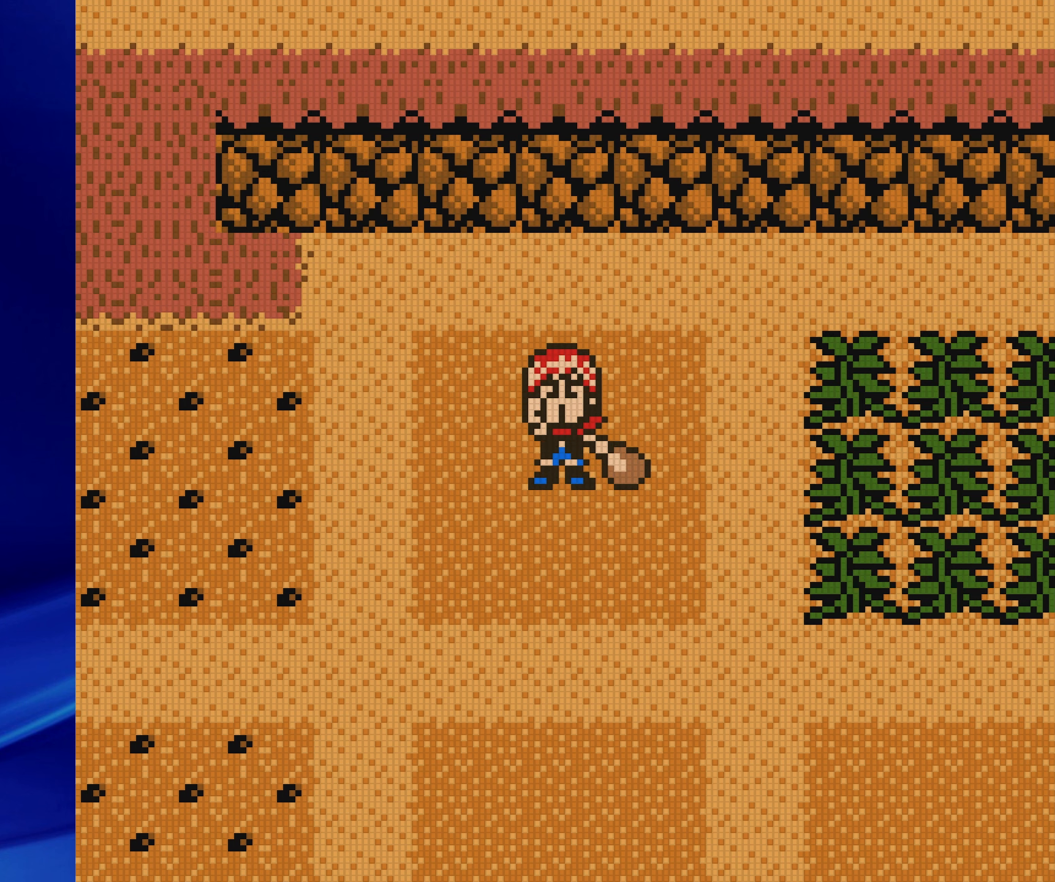
{"buttons": ["DPAD_DOWN"], "events": [[67, "DPAD_DOWN", "down"]]}